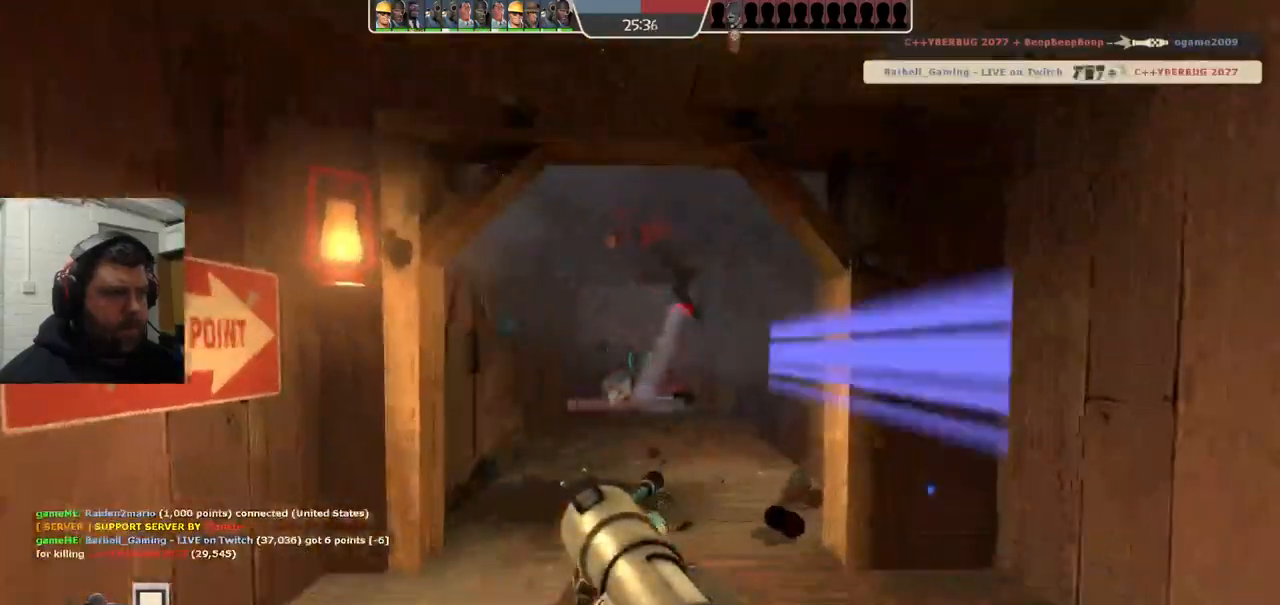
Gameplay with a controller (PlayStation layout); each line is a JSON object with the inputs held at the frame after it. "events" lists button and stick changes between this image and that frame as [ms after this image, input, new state], when the widget could be followed in between. Not read: L1.
{"buttons": [], "left_stick": "up", "right_stick": "center", "events": [[167, "SQUARE", "down"], [300, "SQUARE", "up"]]}
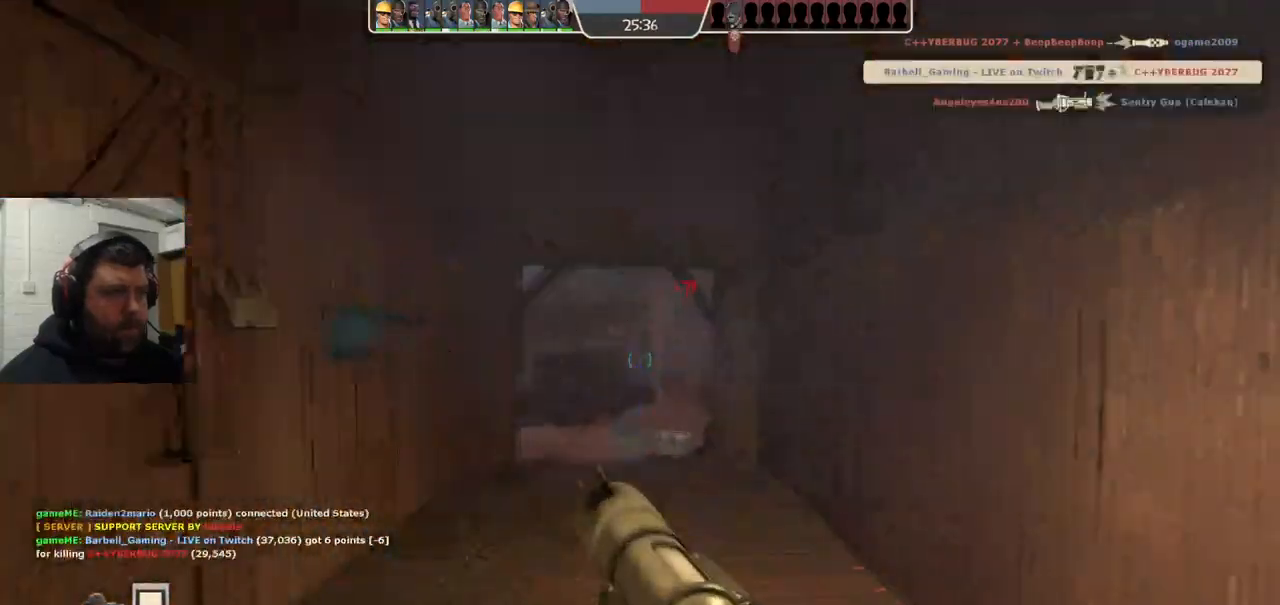
{"buttons": [], "left_stick": "up", "right_stick": "center", "events": []}
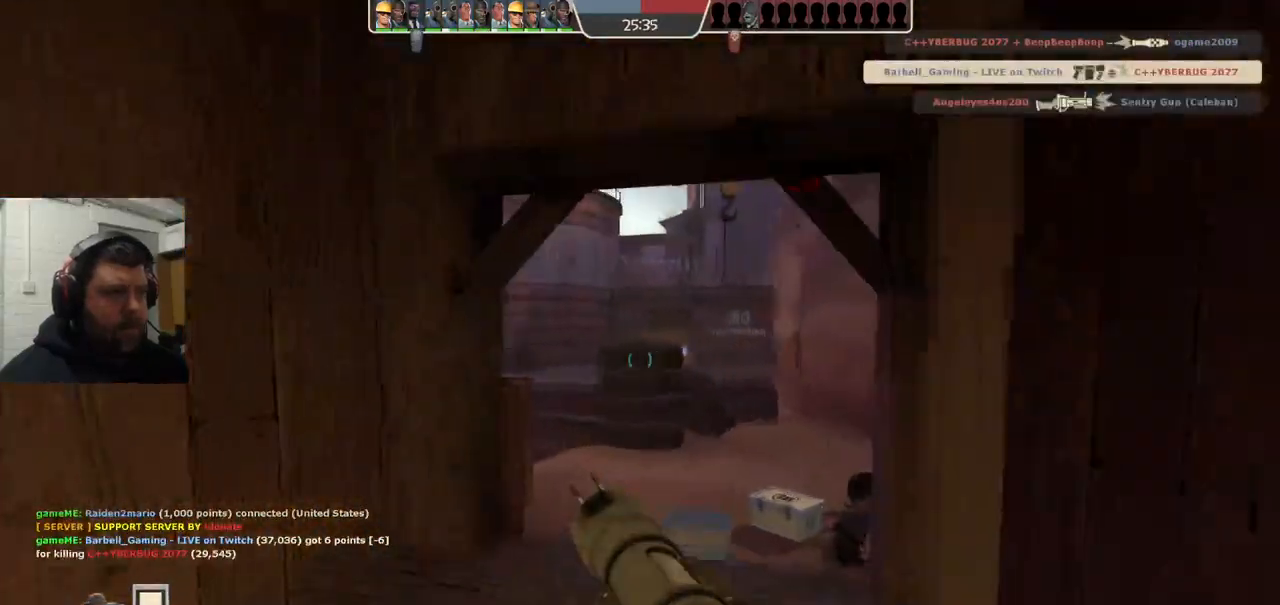
{"buttons": [], "left_stick": "up-right", "right_stick": "center", "events": [[167, "left_stick", "up-right"]]}
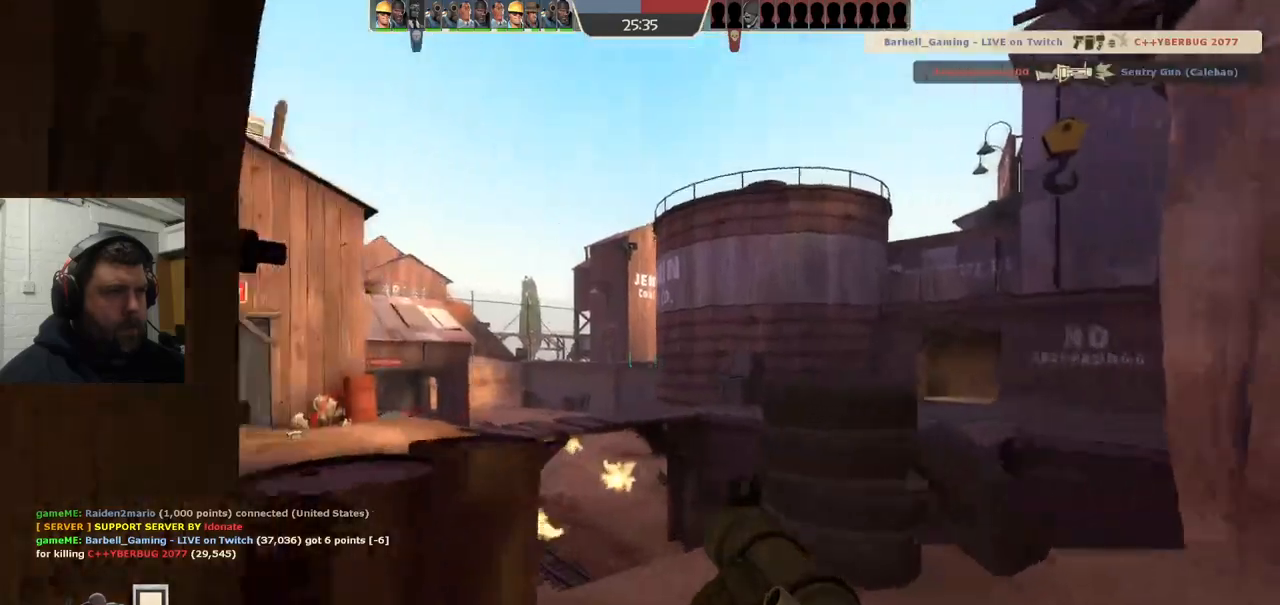
{"buttons": [], "left_stick": "down-left", "right_stick": "center", "events": [[317, "R2", "down"], [367, "left_stick", "down-right"], [500, "R2", "up"], [500, "left_stick", "down-left"]]}
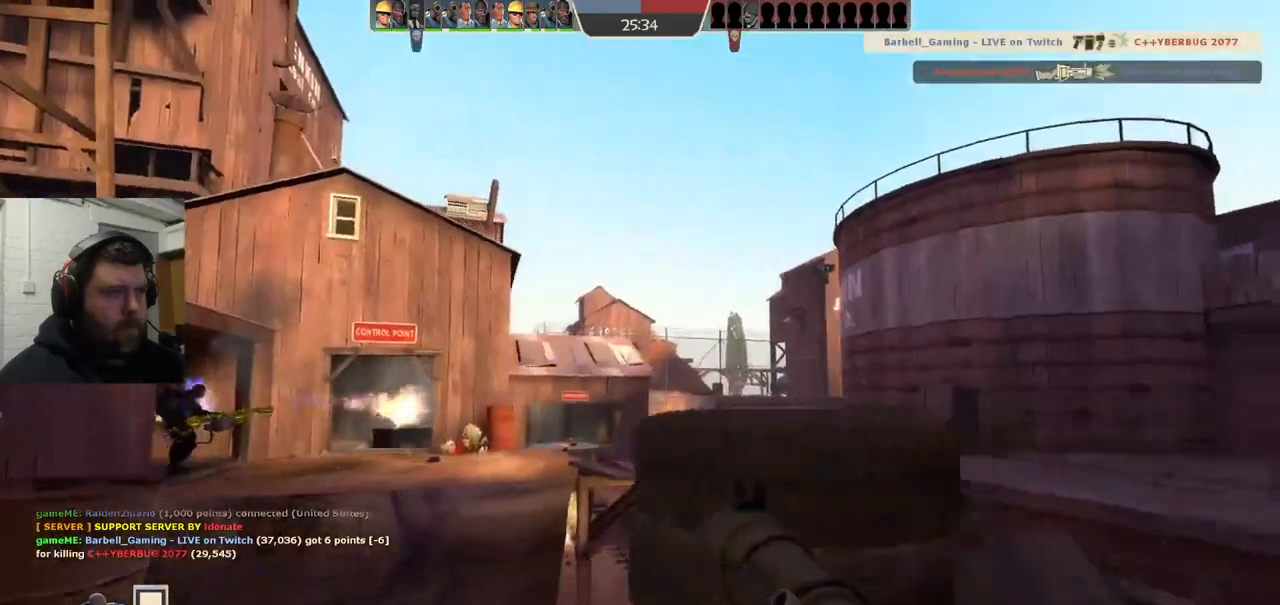
{"buttons": ["R2"], "left_stick": "down", "right_stick": "center", "events": [[83, "left_stick", "up-left"], [133, "left_stick", "up"], [450, "left_stick", "center"], [483, "R2", "down"], [500, "left_stick", "down"]]}
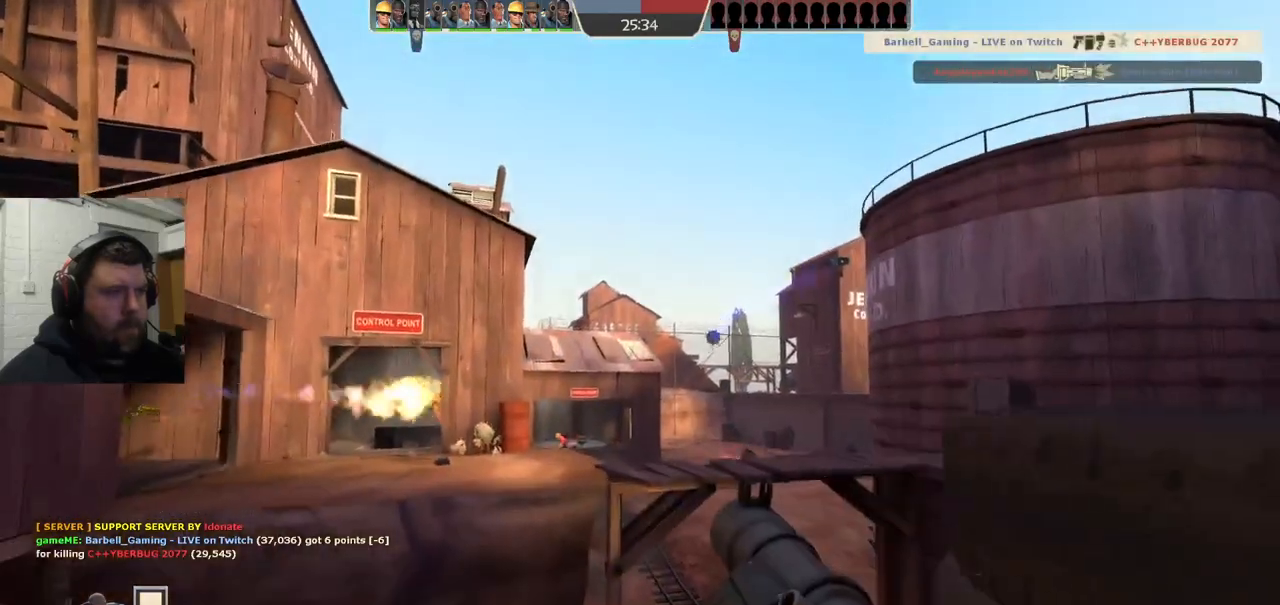
{"buttons": ["R2"], "left_stick": "center", "right_stick": "center", "events": [[100, "R2", "up"], [167, "R2", "down"], [217, "left_stick", "center"], [250, "R2", "up"], [267, "left_stick", "up"], [317, "R2", "down"], [400, "R2", "up"], [433, "left_stick", "center"], [467, "R2", "down"]]}
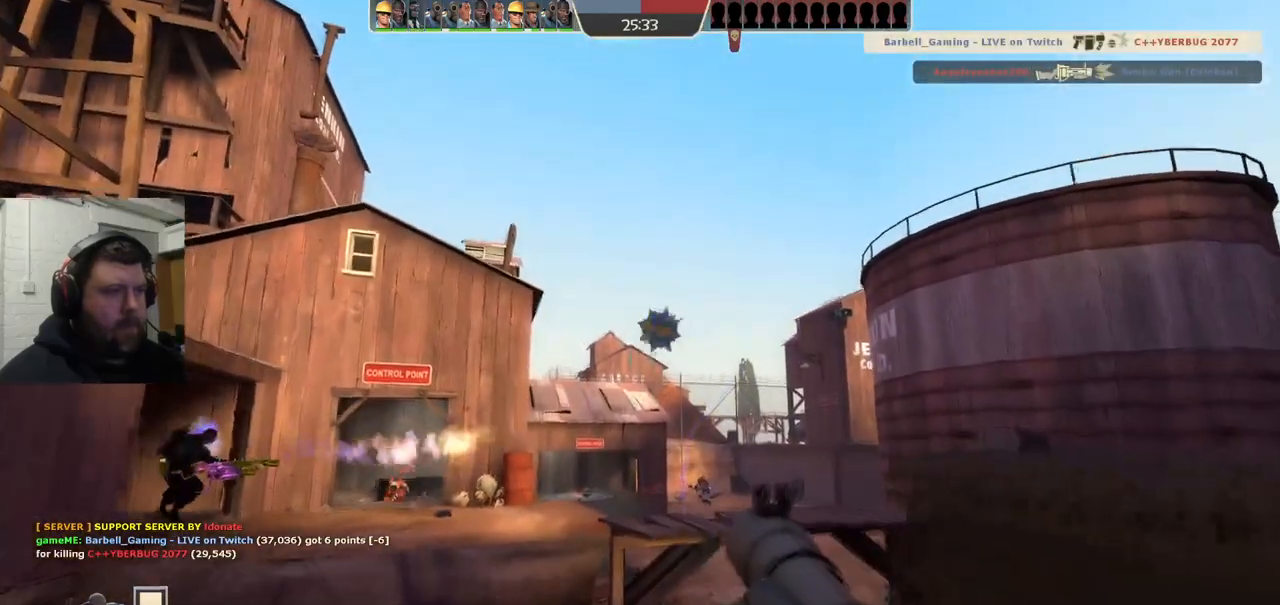
{"buttons": ["R2"], "left_stick": "down", "right_stick": "center", "events": [[33, "R2", "up"], [83, "R2", "down"], [167, "R2", "up"], [217, "R2", "down"], [300, "R2", "up"], [350, "R2", "down"], [367, "left_stick", "down"], [433, "R2", "up"], [483, "R2", "down"]]}
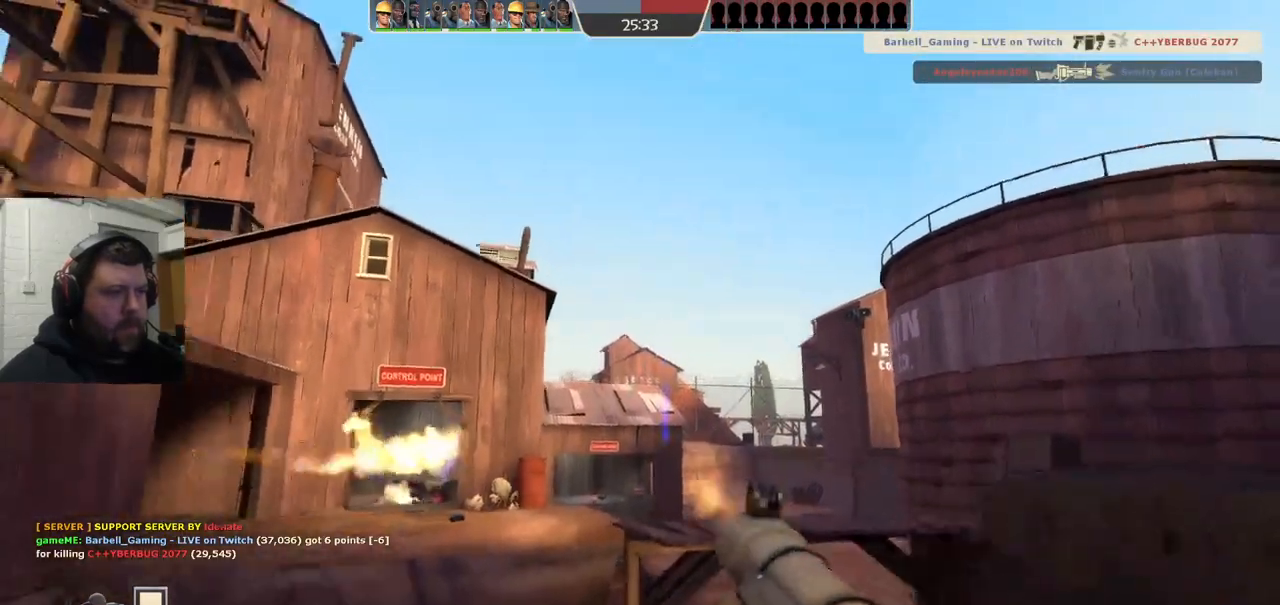
{"buttons": [], "left_stick": "left", "right_stick": "center", "events": [[83, "R2", "up"], [117, "left_stick", "down-left"], [217, "SQUARE", "down"], [283, "SQUARE", "up"], [283, "left_stick", "left"], [367, "SQUARE", "down"], [450, "SQUARE", "up"]]}
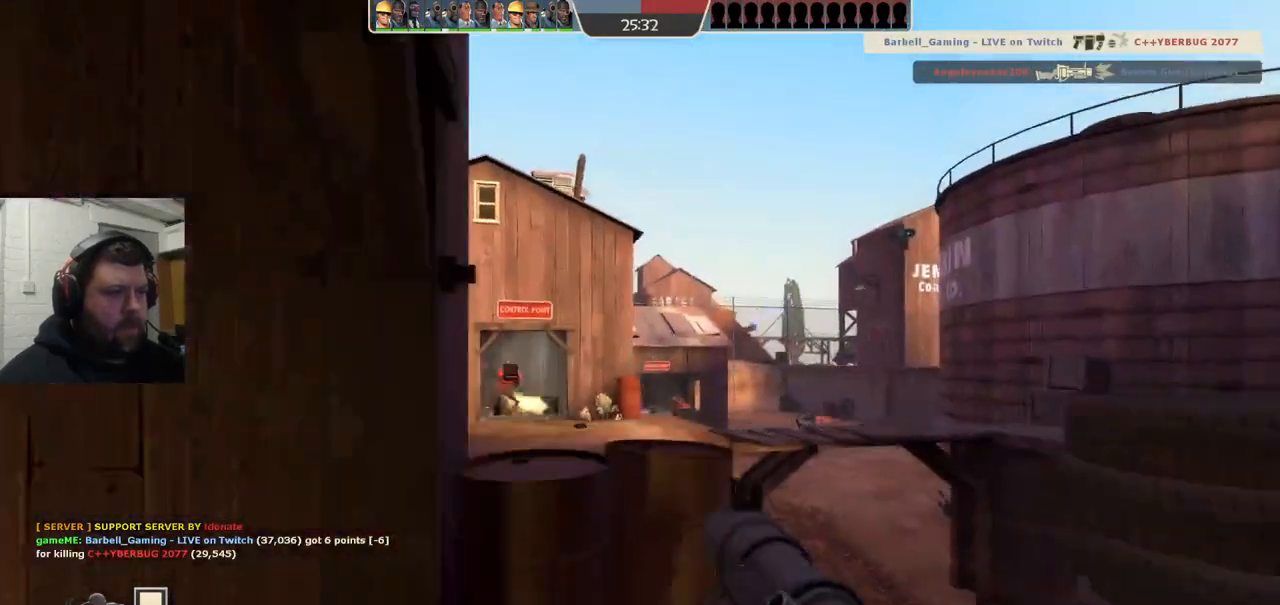
{"buttons": ["L2"], "left_stick": "up", "right_stick": "left", "events": [[67, "right_stick", "left"], [217, "left_stick", "up-left"], [317, "left_stick", "up"], [467, "L2", "down"]]}
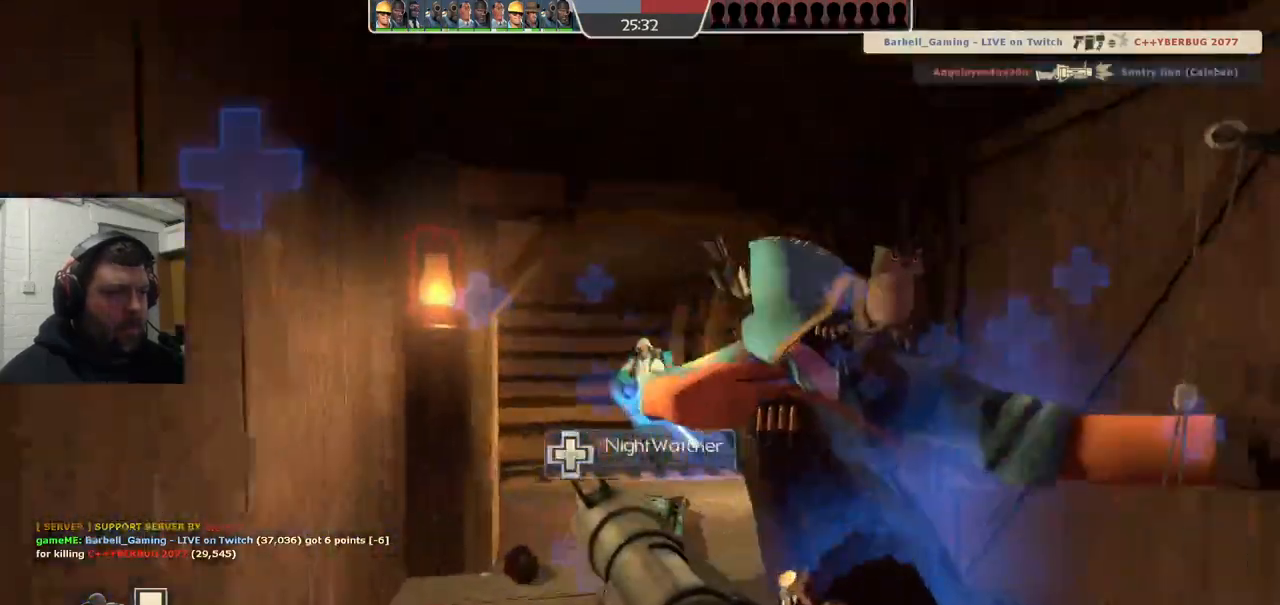
{"buttons": [], "left_stick": "up-right", "right_stick": "right", "events": [[283, "left_stick", "right"], [283, "right_stick", "center"], [317, "L2", "up"], [333, "L2", "down"], [367, "left_stick", "up-right"], [433, "right_stick", "right"], [500, "L2", "up"]]}
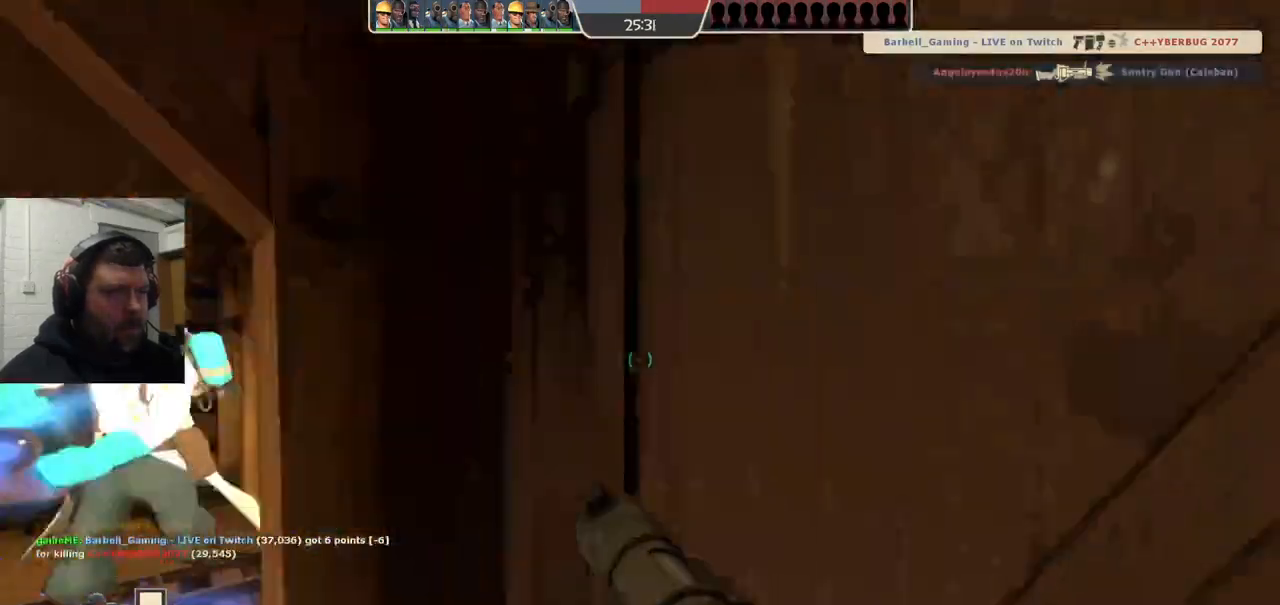
{"buttons": [], "left_stick": "down-left", "right_stick": "right", "events": [[100, "left_stick", "up-left"], [183, "left_stick", "center"], [350, "R1", "down"], [383, "left_stick", "down"], [433, "R1", "up"], [433, "left_stick", "down-left"]]}
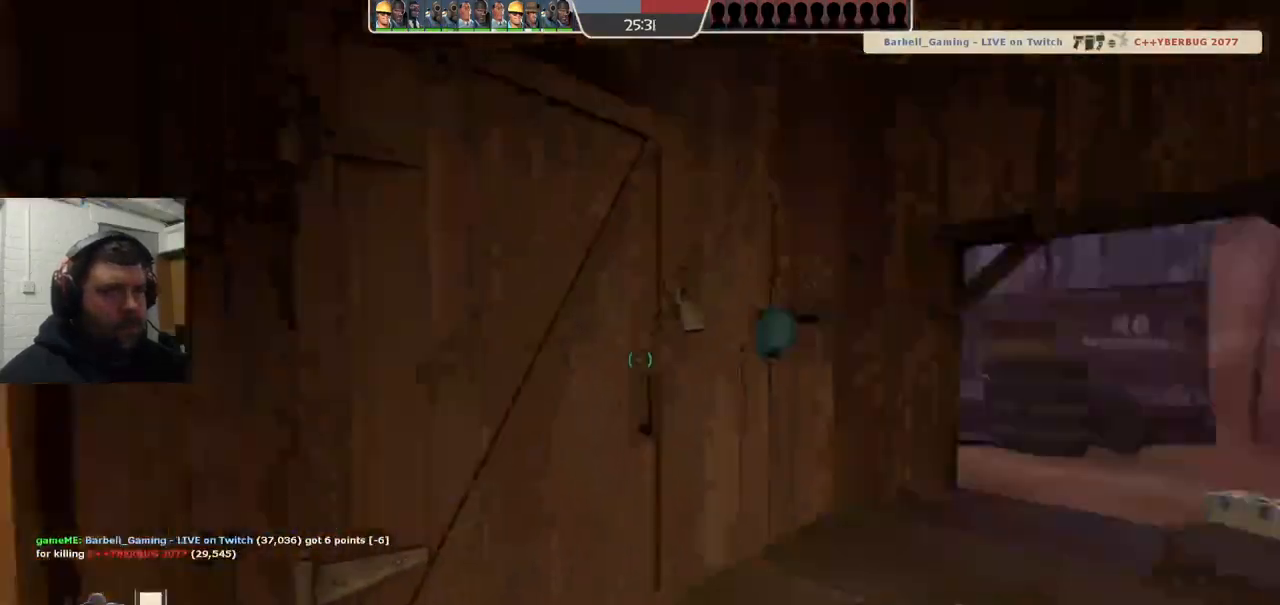
{"buttons": ["SQUARE"], "left_stick": "center", "right_stick": "center", "events": [[100, "right_stick", "center"], [133, "left_stick", "center"], [200, "SQUARE", "down"], [267, "SQUARE", "up"], [333, "SQUARE", "down"], [433, "SQUARE", "up"], [483, "SQUARE", "down"]]}
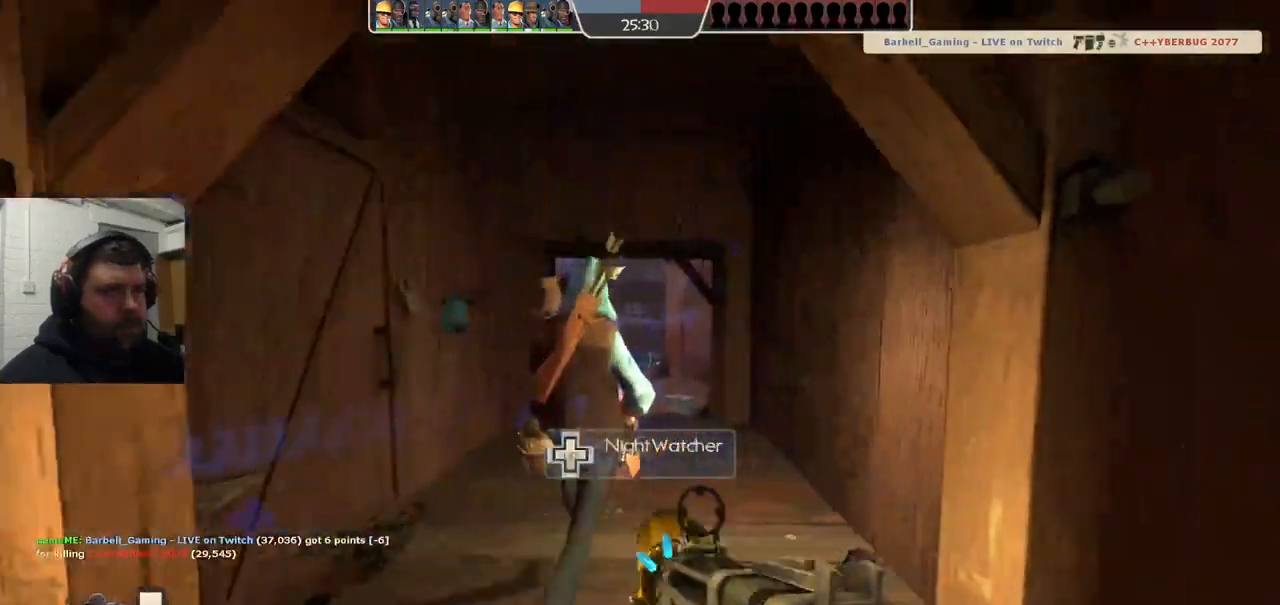
{"buttons": [], "left_stick": "center", "right_stick": "center", "events": [[83, "SQUARE", "up"]]}
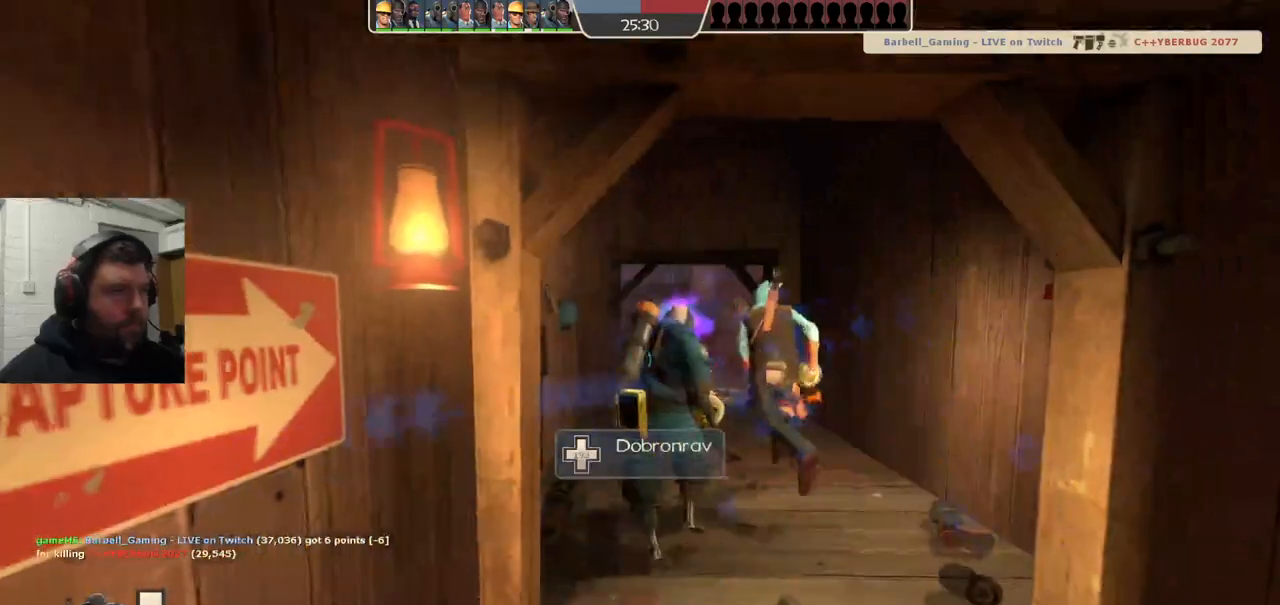
{"buttons": [], "left_stick": "center", "right_stick": "center", "events": [[250, "left_stick", "up"], [367, "left_stick", "center"]]}
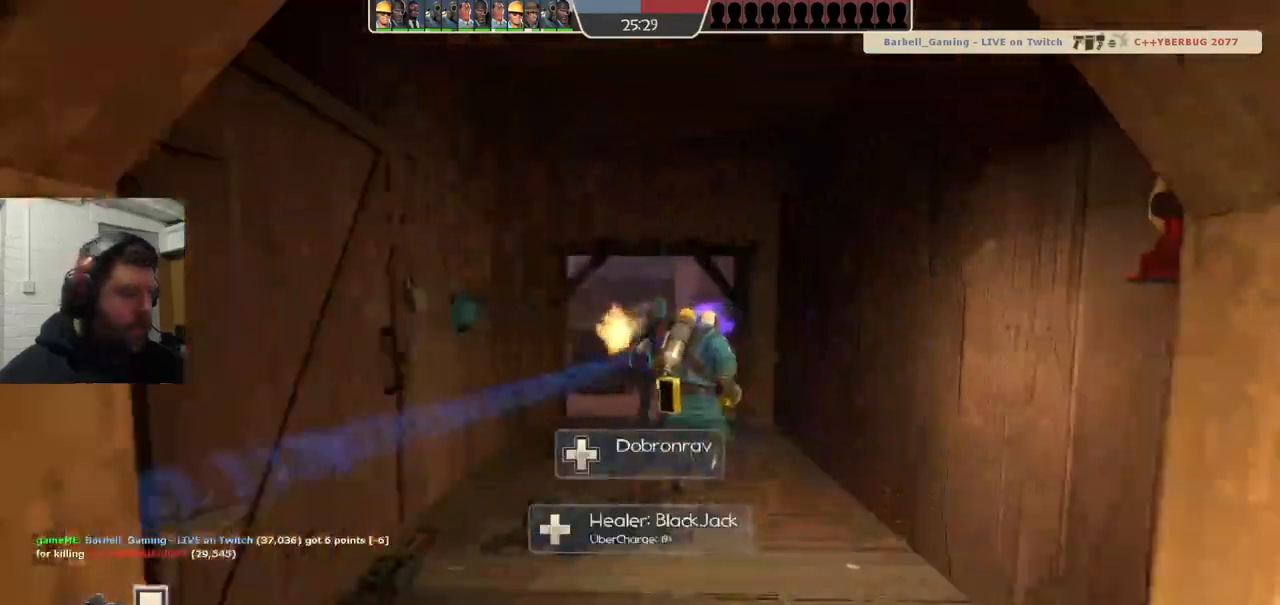
{"buttons": [], "left_stick": "center", "right_stick": "center", "events": []}
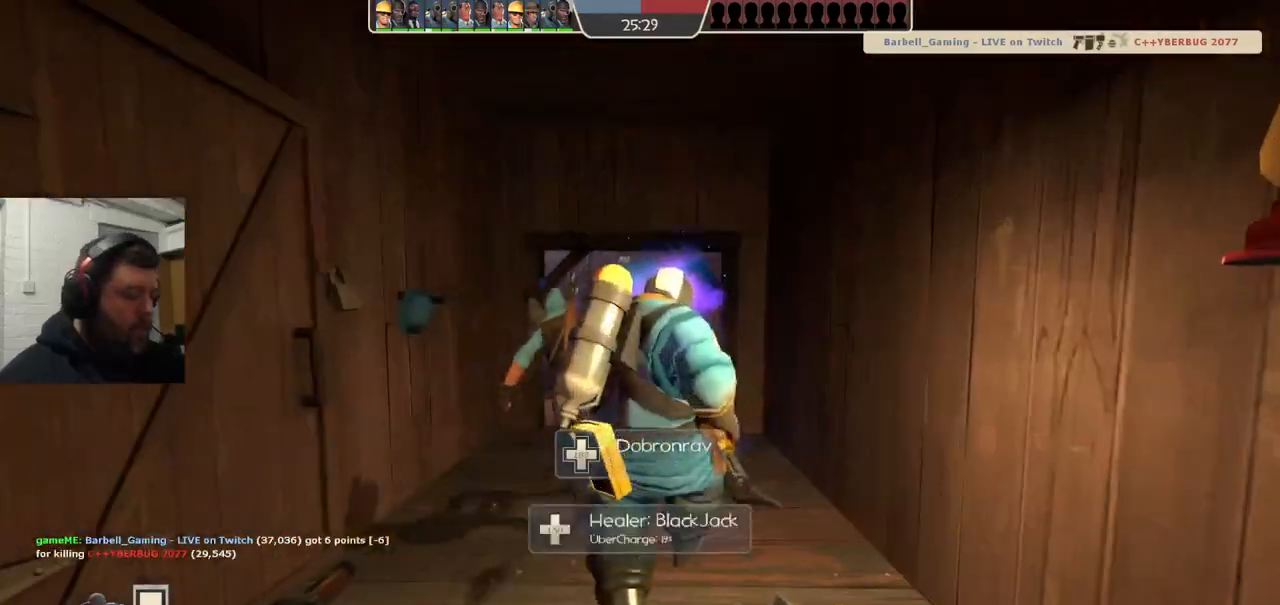
{"buttons": [], "left_stick": "up", "right_stick": "center", "events": [[200, "left_stick", "up-right"], [383, "left_stick", "up"]]}
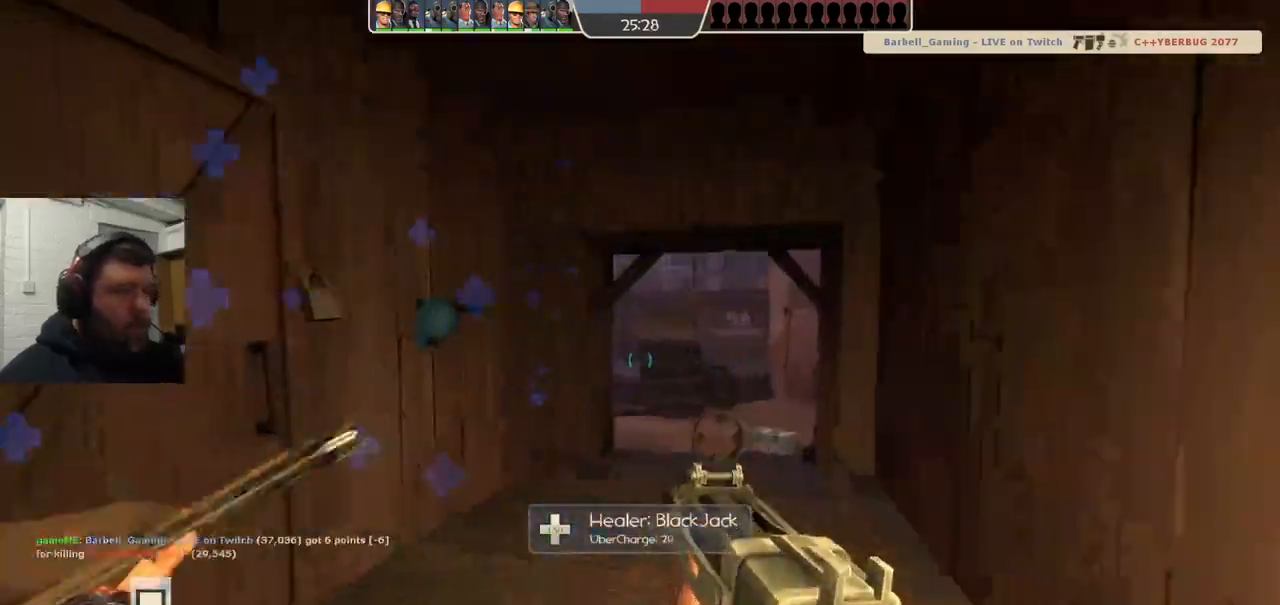
{"buttons": [], "left_stick": "up-right", "right_stick": "center", "events": [[233, "left_stick", "up-right"]]}
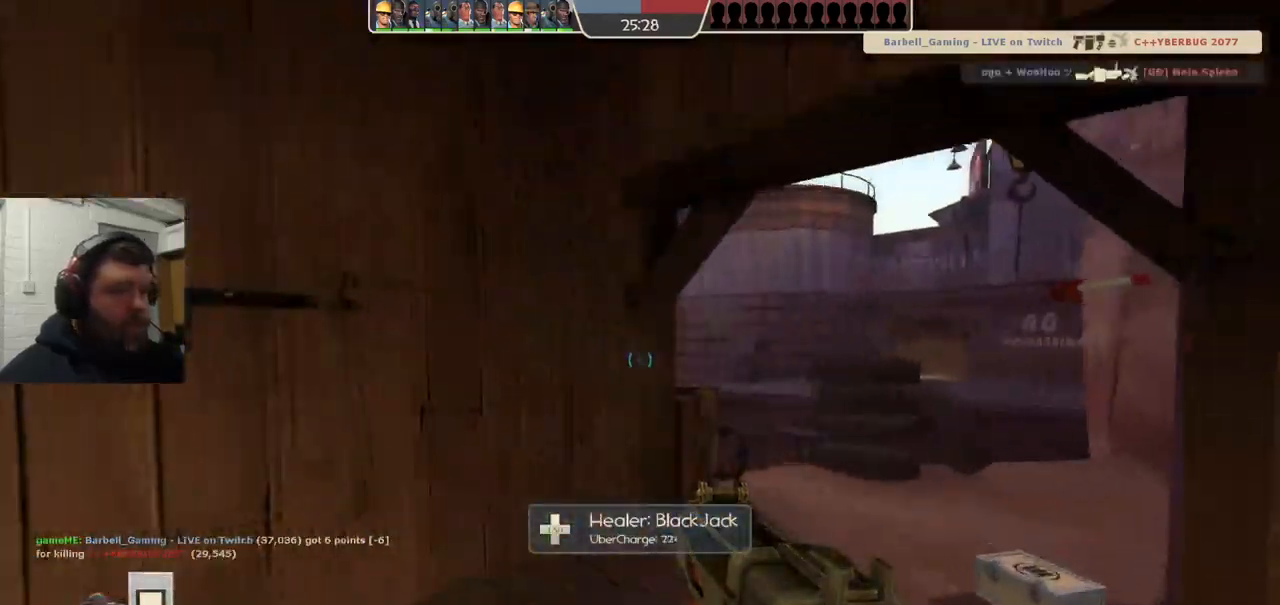
{"buttons": [], "left_stick": "up-right", "right_stick": "center", "events": []}
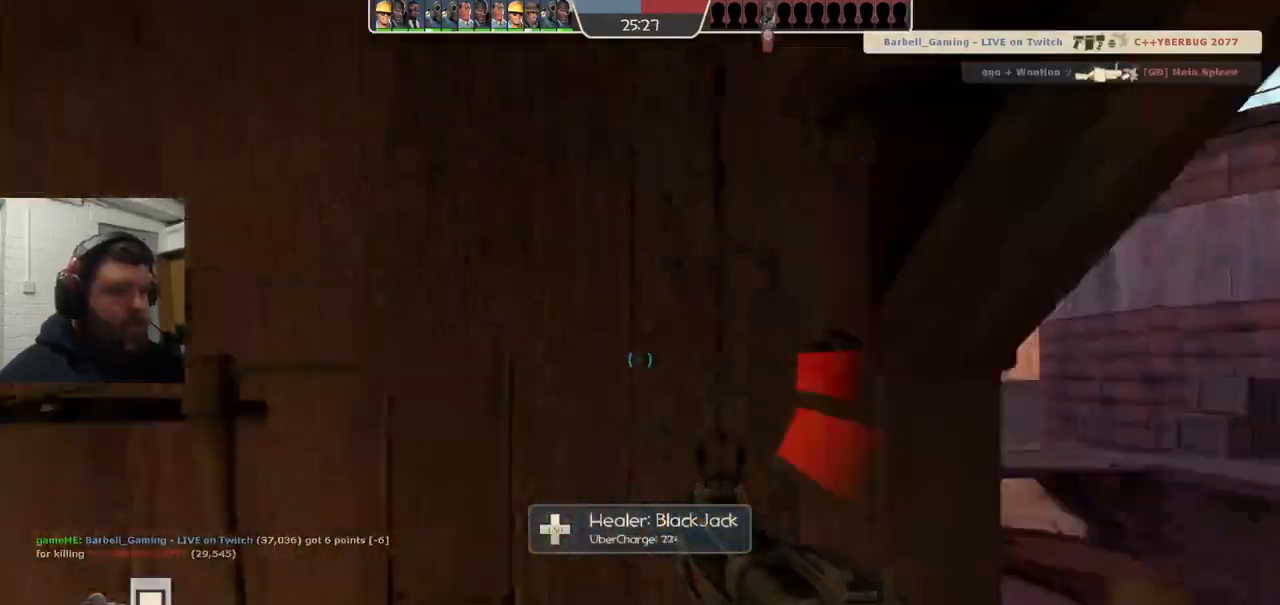
{"buttons": ["R2"], "left_stick": "down-left", "right_stick": "right", "events": [[167, "left_stick", "down-right"], [283, "right_stick", "right"], [333, "left_stick", "down-left"], [500, "R2", "down"]]}
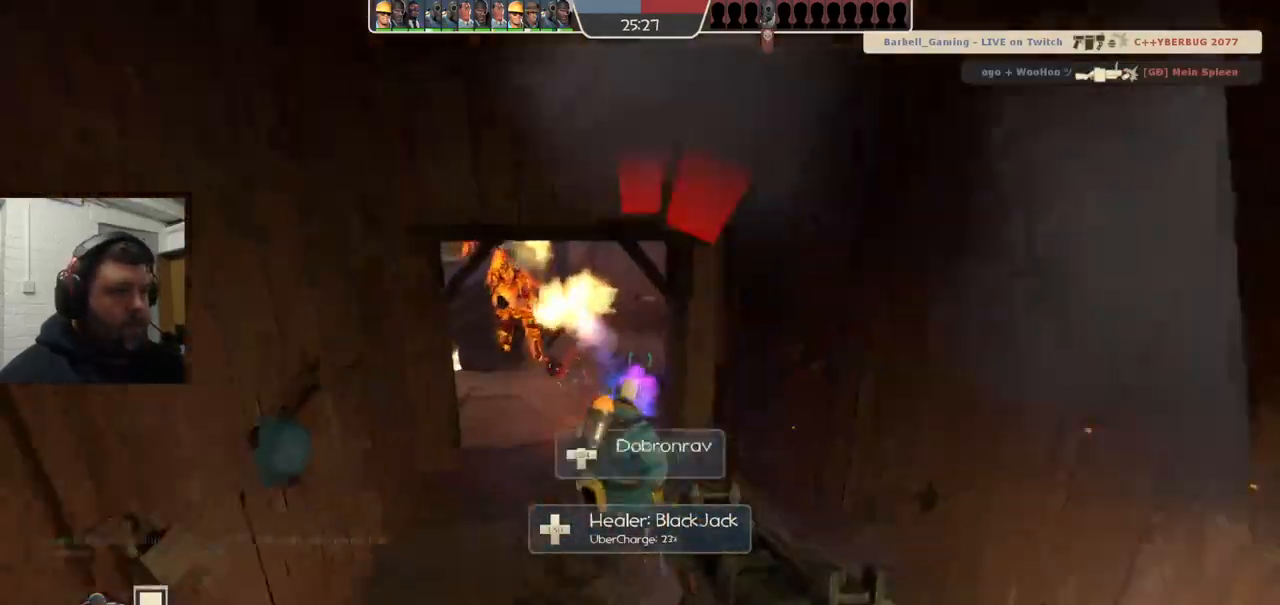
{"buttons": ["R2"], "left_stick": "down", "right_stick": "center", "events": [[33, "right_stick", "center"], [467, "left_stick", "down"]]}
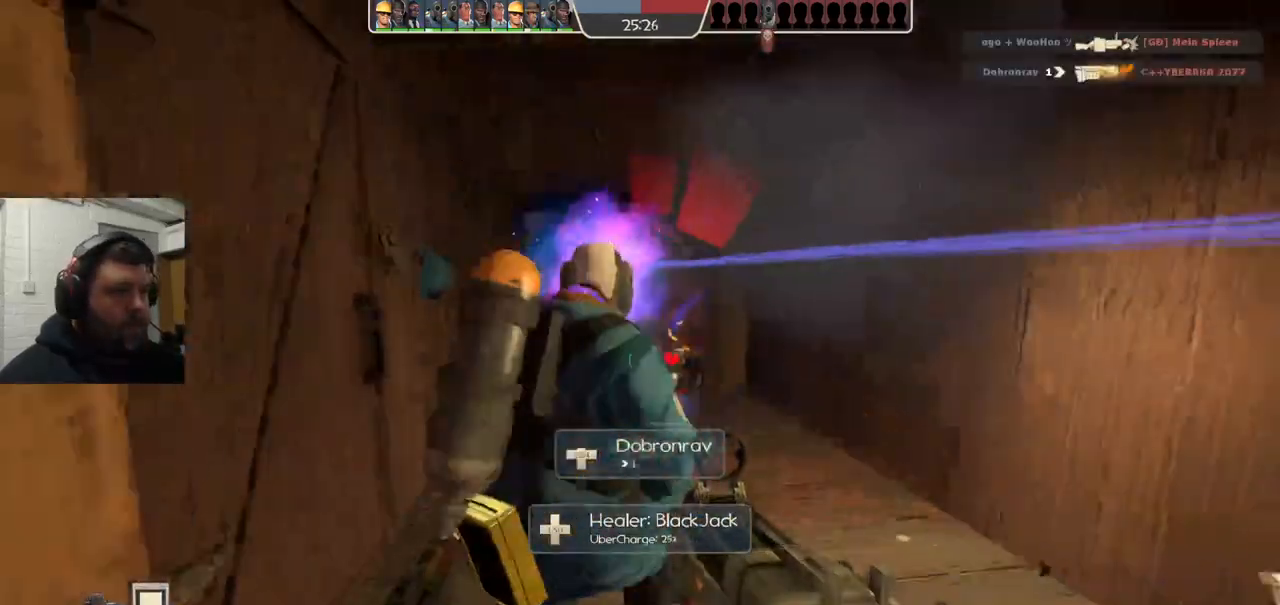
{"buttons": [], "left_stick": "down-left", "right_stick": "center", "events": [[67, "left_stick", "down-left"], [483, "R2", "up"]]}
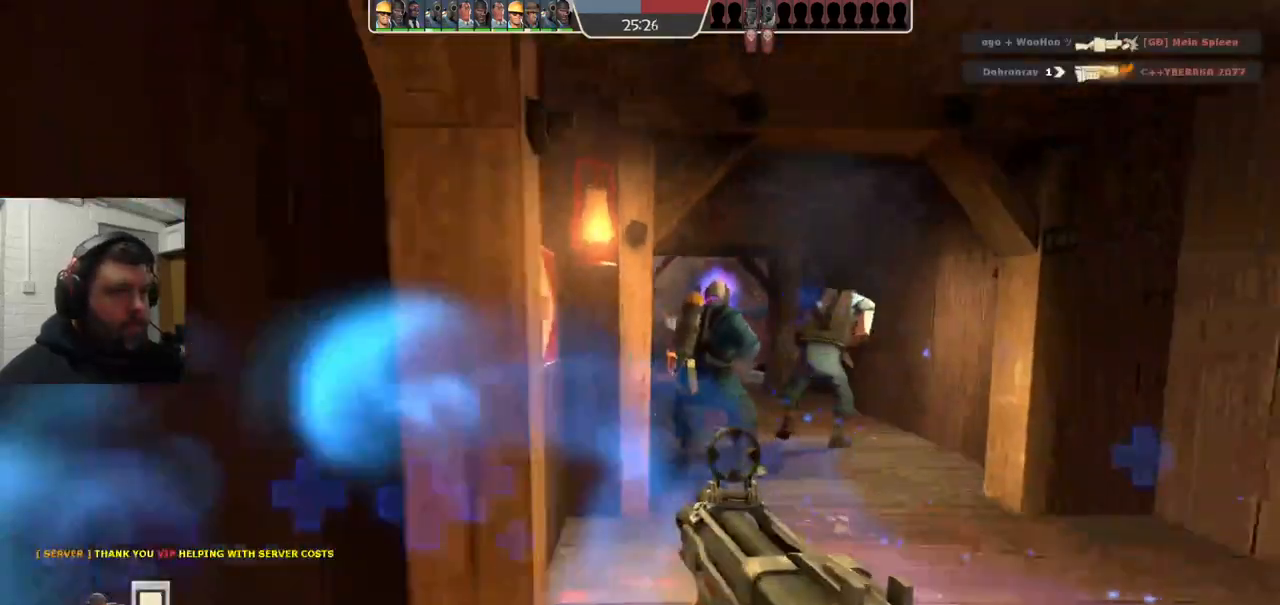
{"buttons": ["SQUARE"], "left_stick": "up-left", "right_stick": "center", "events": [[150, "right_stick", "down-left"], [250, "right_stick", "center"], [317, "right_stick", "down-left"], [333, "SQUARE", "down"], [333, "left_stick", "left"], [367, "right_stick", "center"], [417, "SQUARE", "up"], [467, "SQUARE", "down"], [483, "left_stick", "up-left"]]}
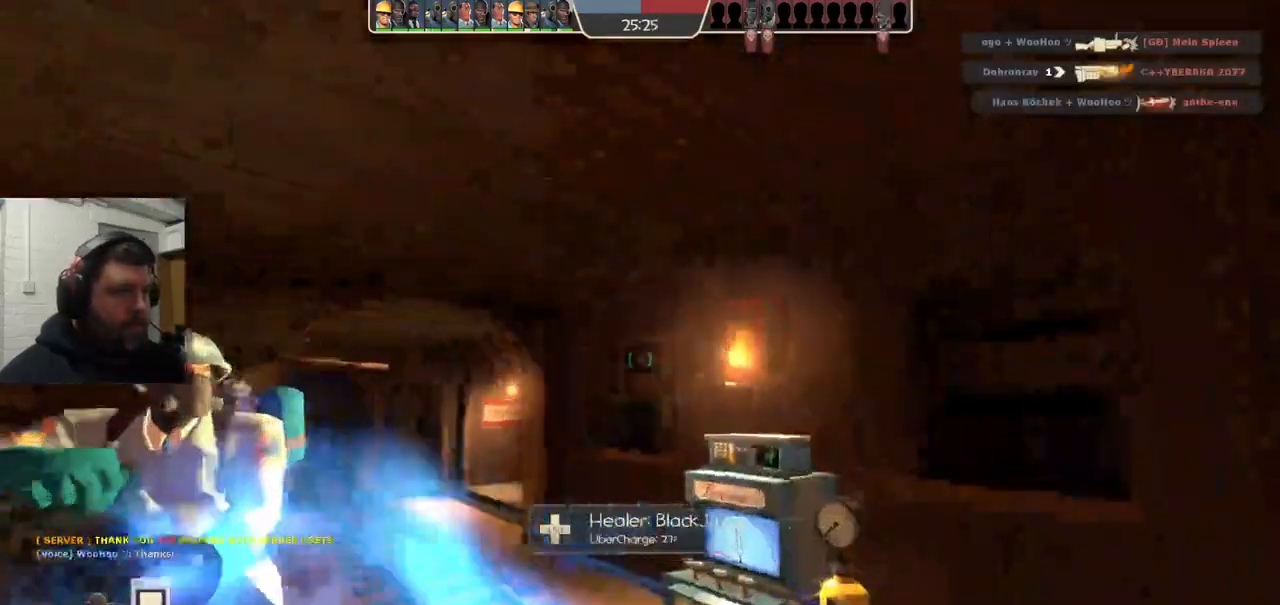
{"buttons": [], "left_stick": "right", "right_stick": "right", "events": [[83, "SQUARE", "up"], [183, "left_stick", "up"], [283, "left_stick", "up-right"], [383, "left_stick", "right"], [383, "right_stick", "right"]]}
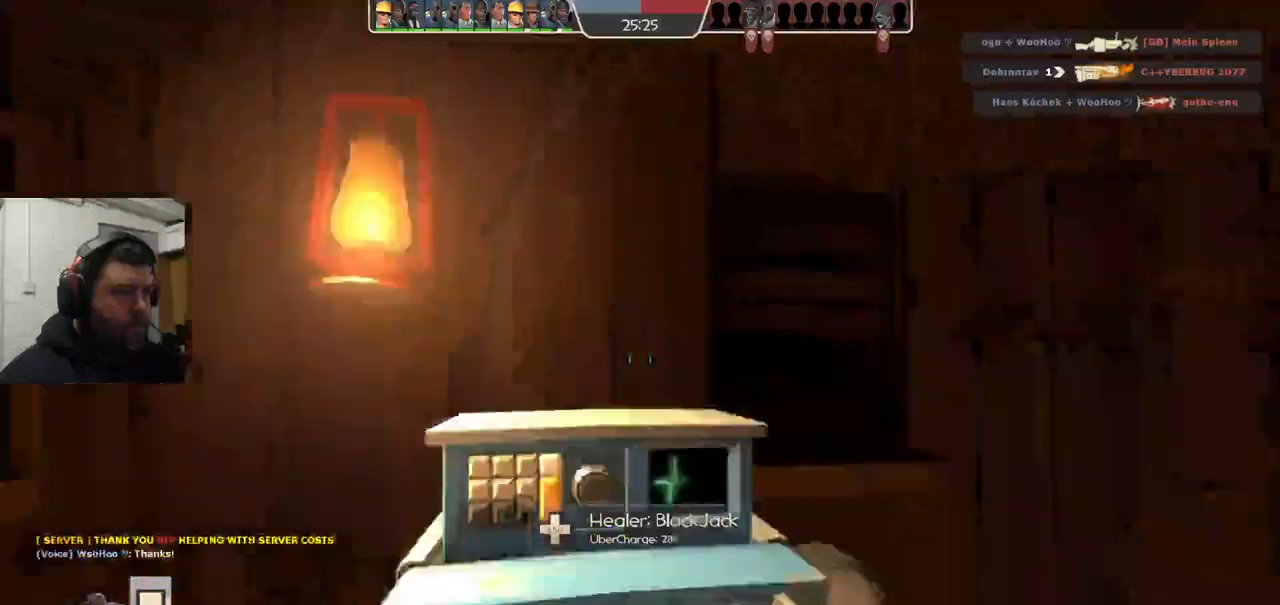
{"buttons": [], "left_stick": "up-right", "right_stick": "center", "events": [[33, "left_stick", "up-right"], [350, "right_stick", "center"]]}
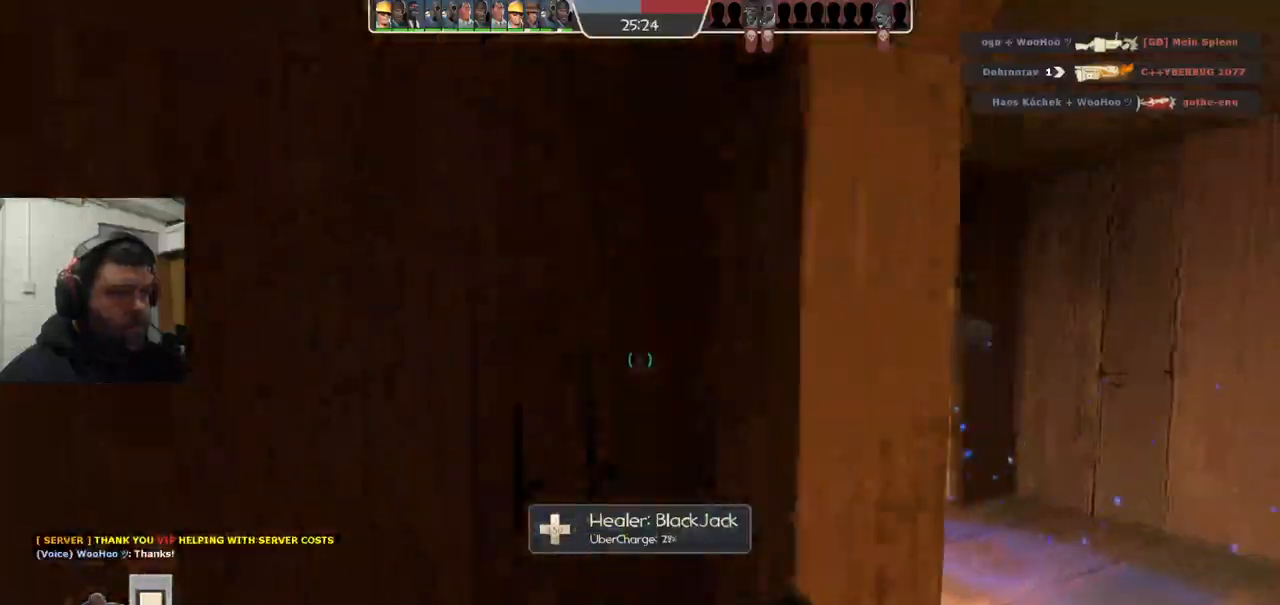
{"buttons": [], "left_stick": "up", "right_stick": "center", "events": [[167, "left_stick", "up"]]}
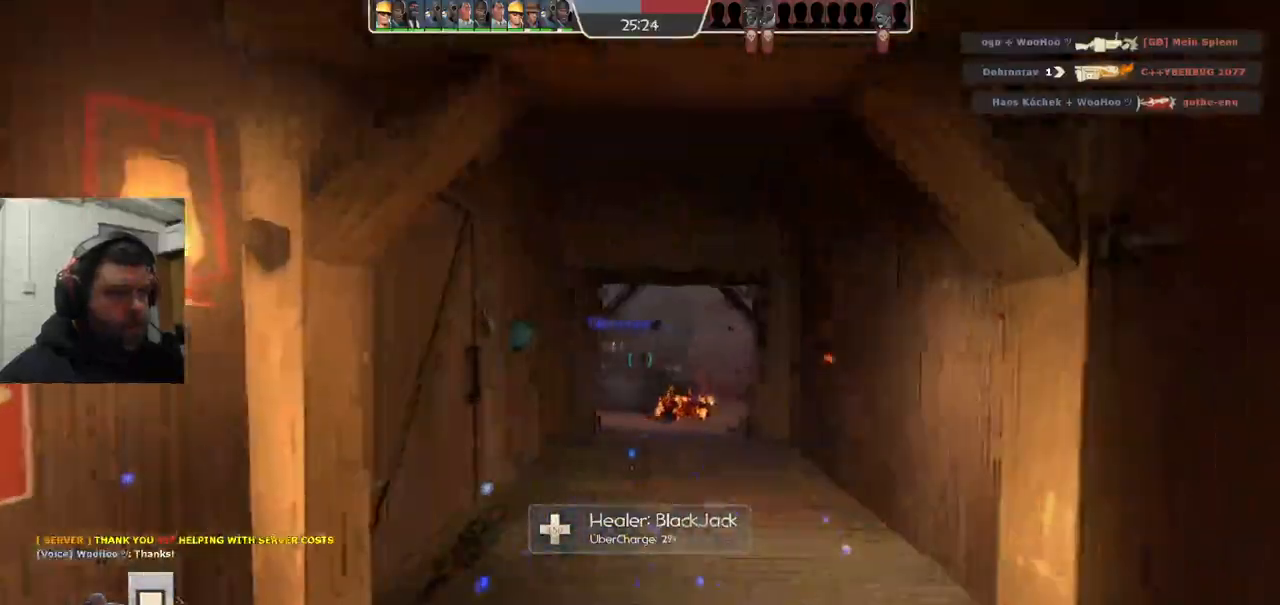
{"buttons": [], "left_stick": "up-right", "right_stick": "center", "events": [[250, "left_stick", "up-right"]]}
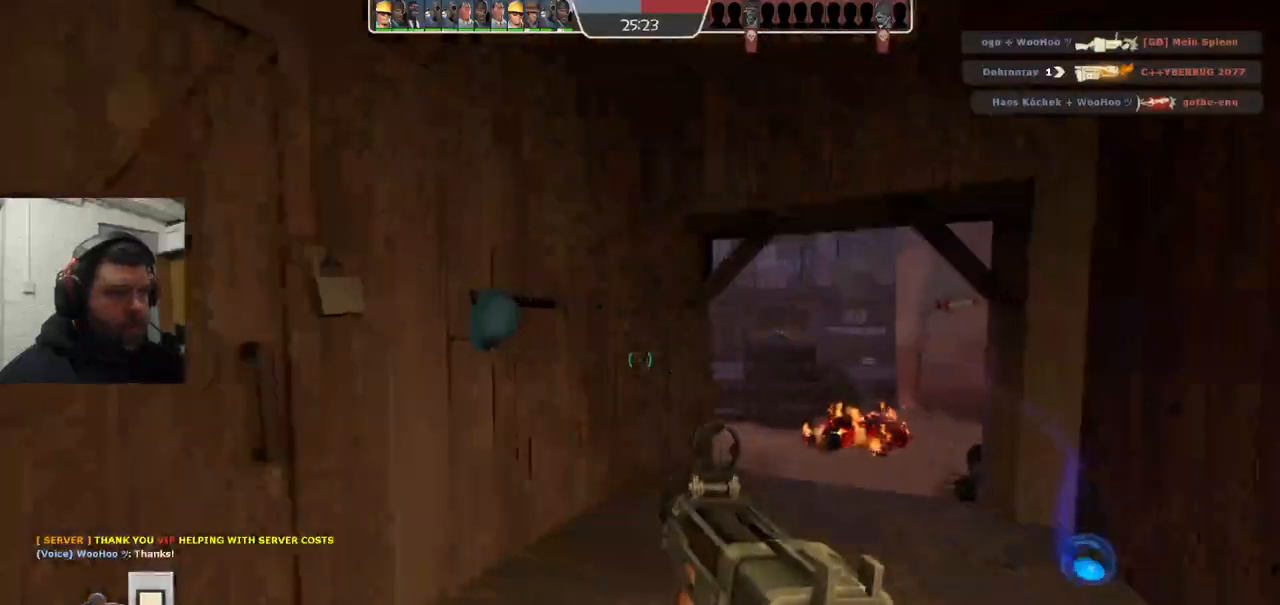
{"buttons": [], "left_stick": "up", "right_stick": "center", "events": [[350, "left_stick", "up"]]}
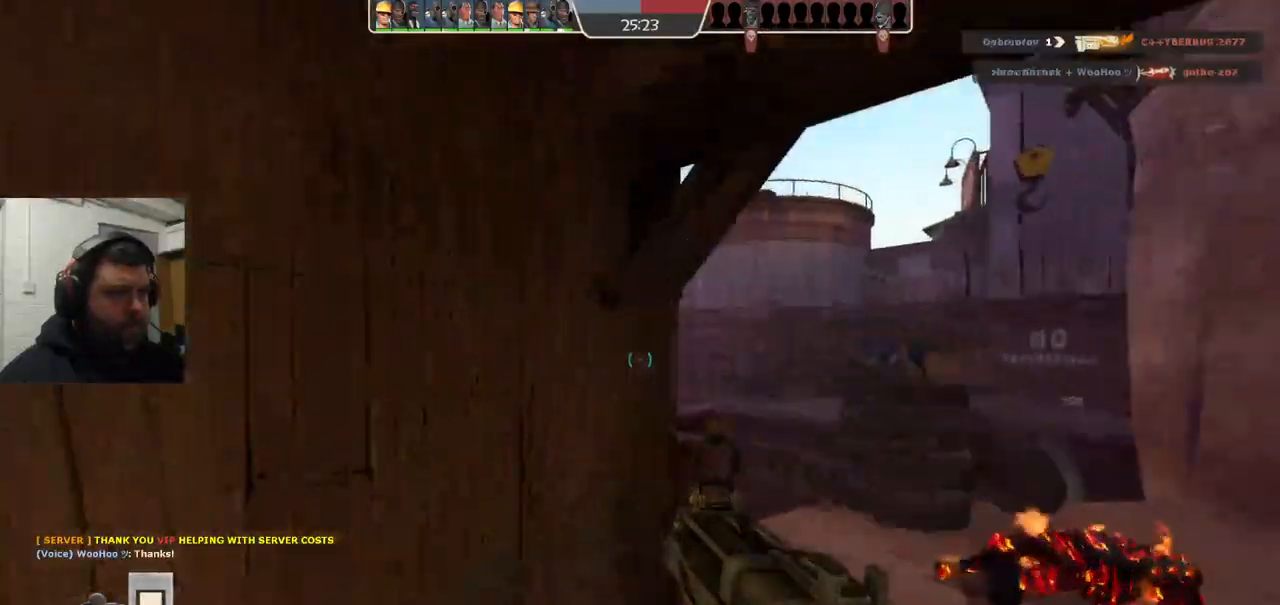
{"buttons": [], "left_stick": "up-right", "right_stick": "center", "events": [[50, "left_stick", "up-right"]]}
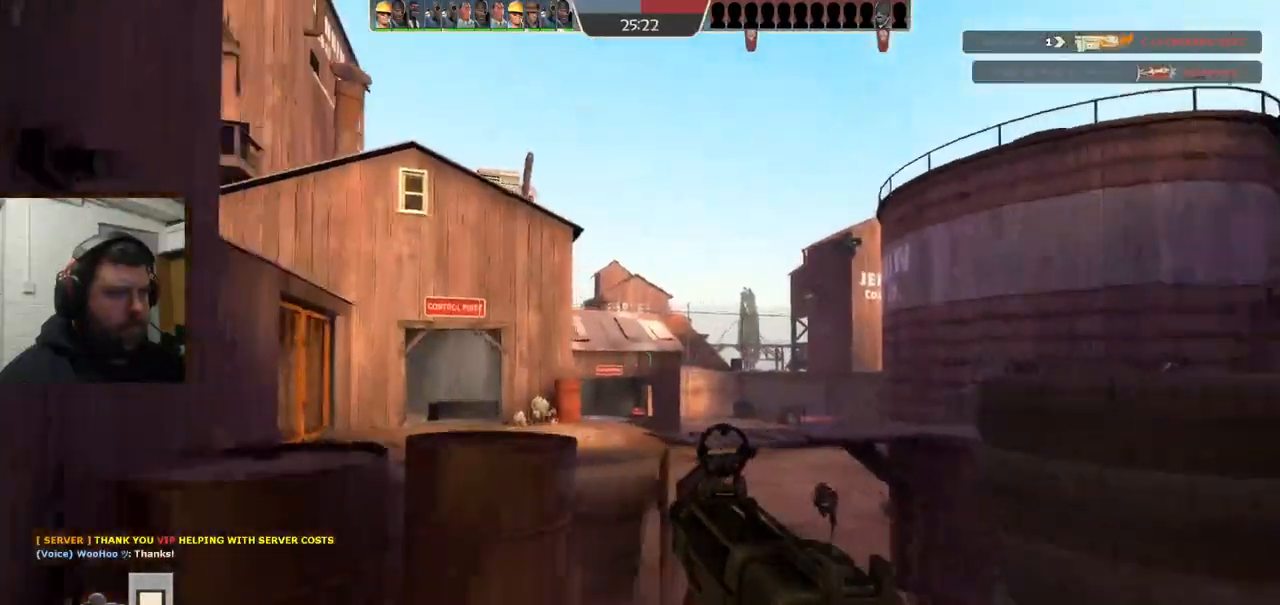
{"buttons": ["R2"], "left_stick": "center", "right_stick": "center", "events": [[17, "left_stick", "right"], [267, "R2", "down"], [333, "left_stick", "left"], [467, "left_stick", "center"]]}
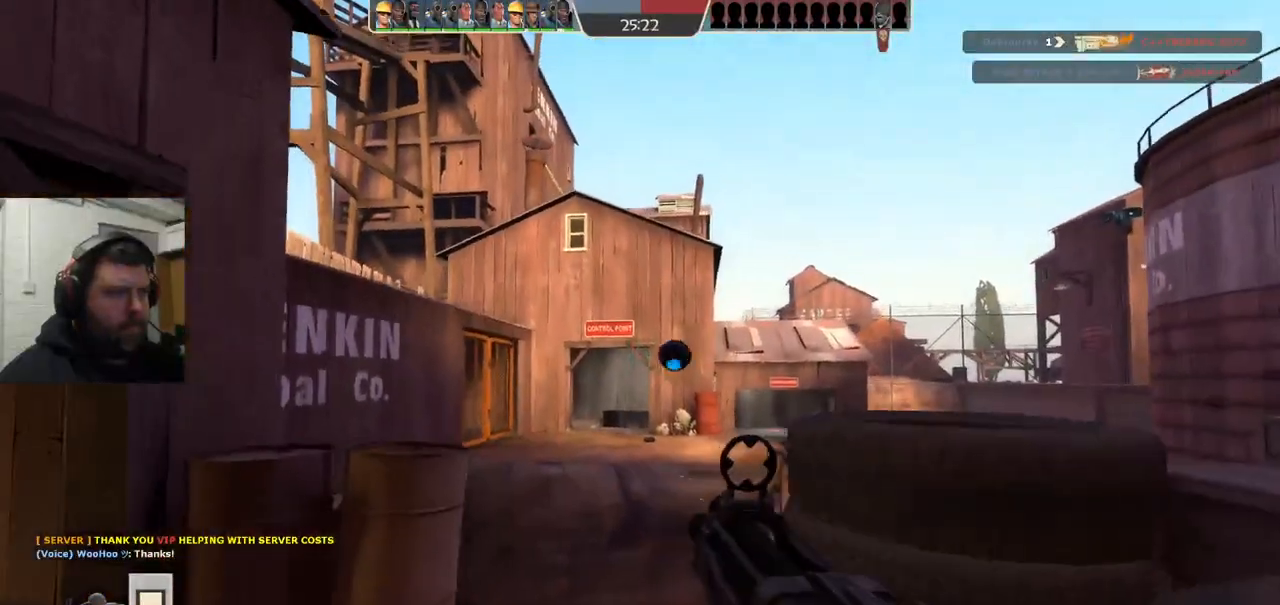
{"buttons": ["R2"], "left_stick": "center", "right_stick": "center", "events": [[317, "left_stick", "up"], [383, "left_stick", "center"]]}